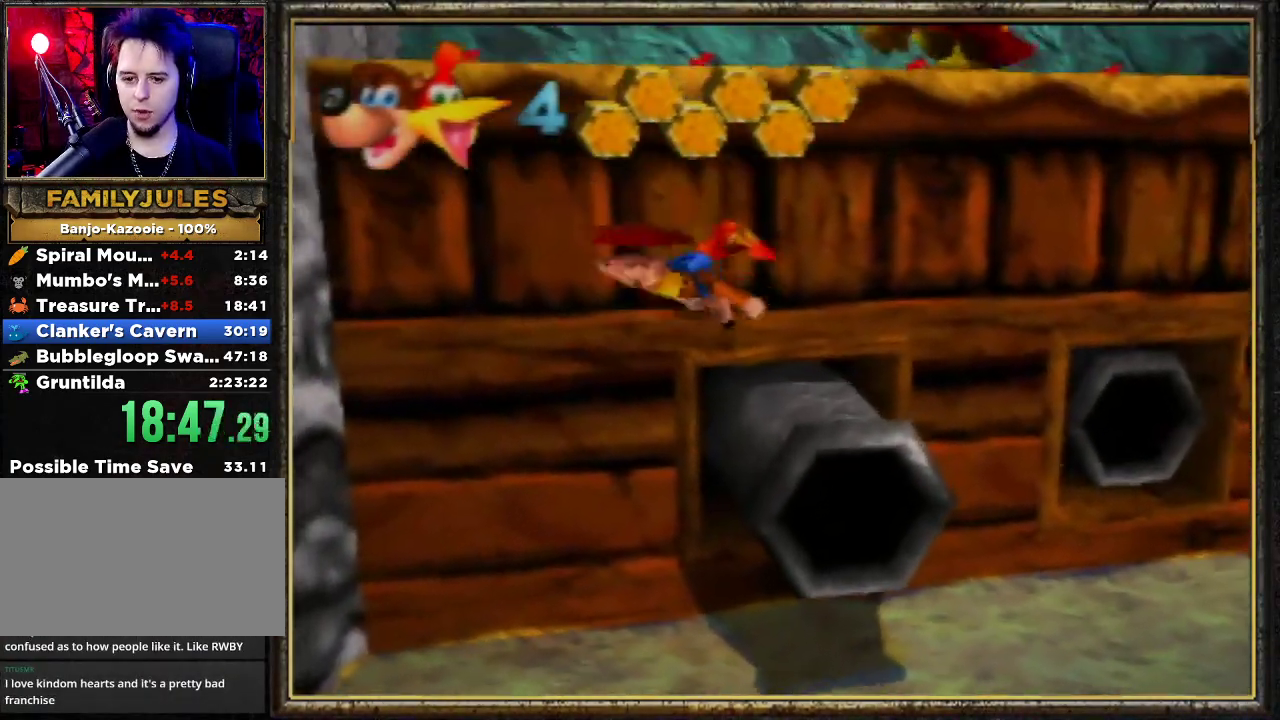
Gameplay with a controller (Nintendo layout); each line is a JSON object with the inputs held at the frame after it. "events" lists button and stick changes between this image and that frame as [ms after this image, input, new state], when the widget could be followed in between. Not read: L3 R3.
{"buttons": [], "left_stick": "up-right", "events": [[100, "Z", "up"], [100, "left_stick", "right"], [167, "A", "up"], [367, "left_stick", "up-right"]]}
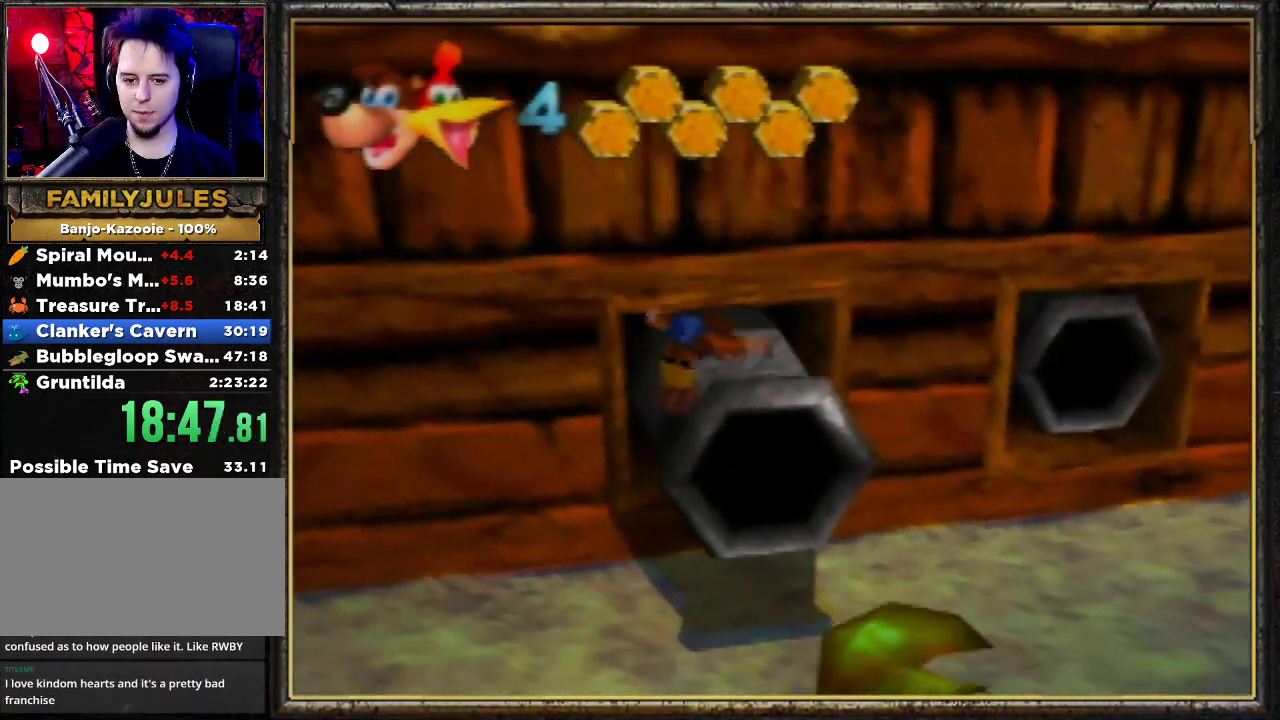
{"buttons": [], "left_stick": "up-right", "events": [[67, "left_stick", "up"], [400, "left_stick", "up-right"]]}
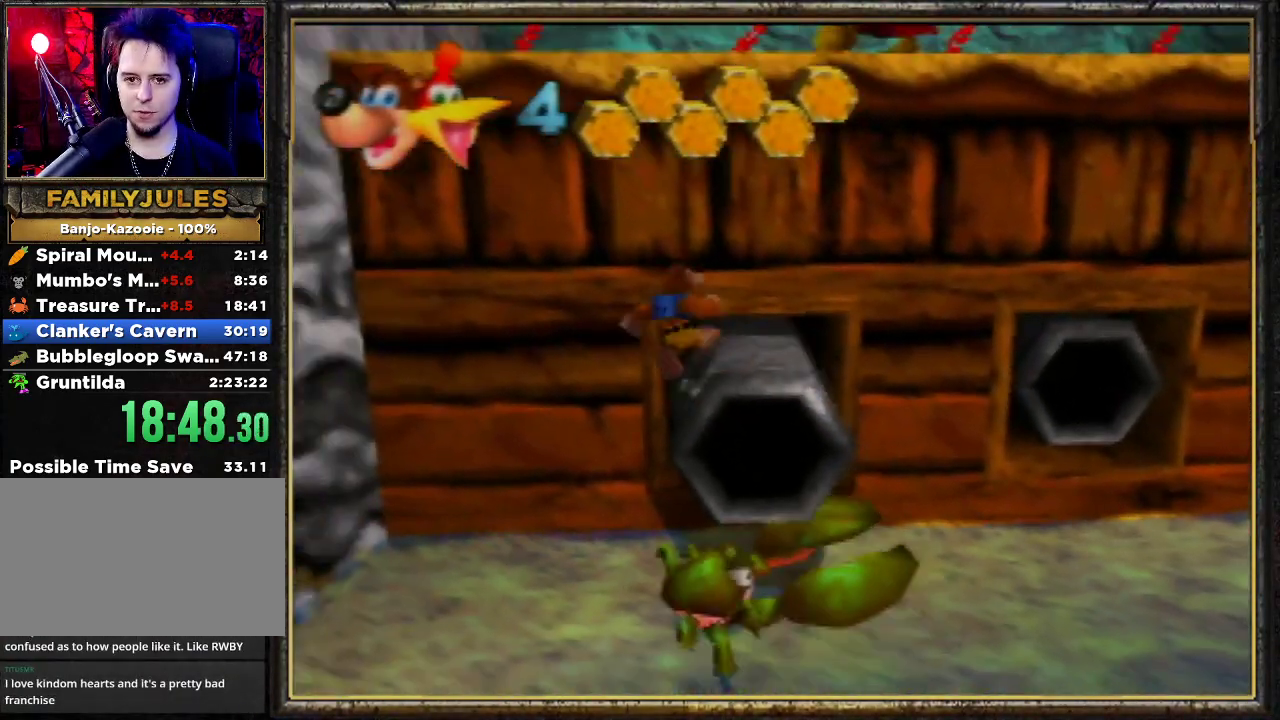
{"buttons": ["A", "Z"], "left_stick": "center", "events": [[33, "left_stick", "center"], [233, "left_stick", "right"], [333, "left_stick", "center"], [367, "Z", "down"], [467, "A", "down"]]}
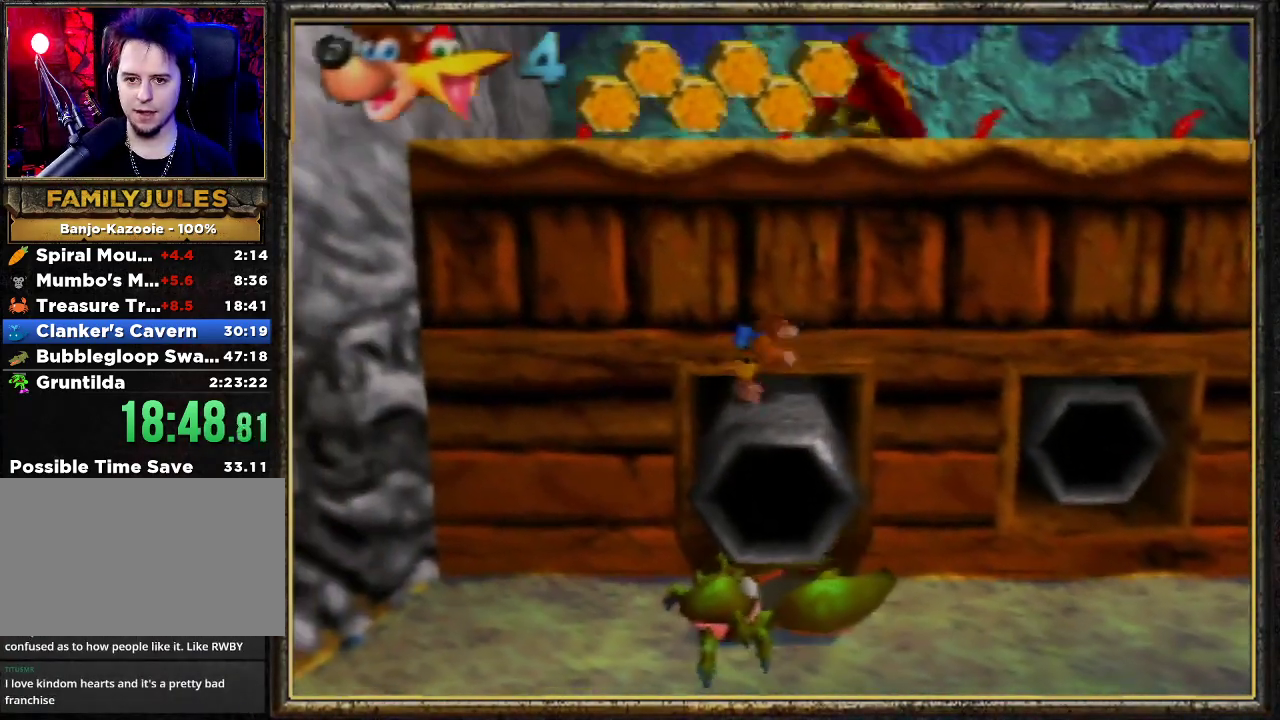
{"buttons": ["A", "Z"], "left_stick": "left", "events": [[33, "left_stick", "up-left"], [367, "left_stick", "left"]]}
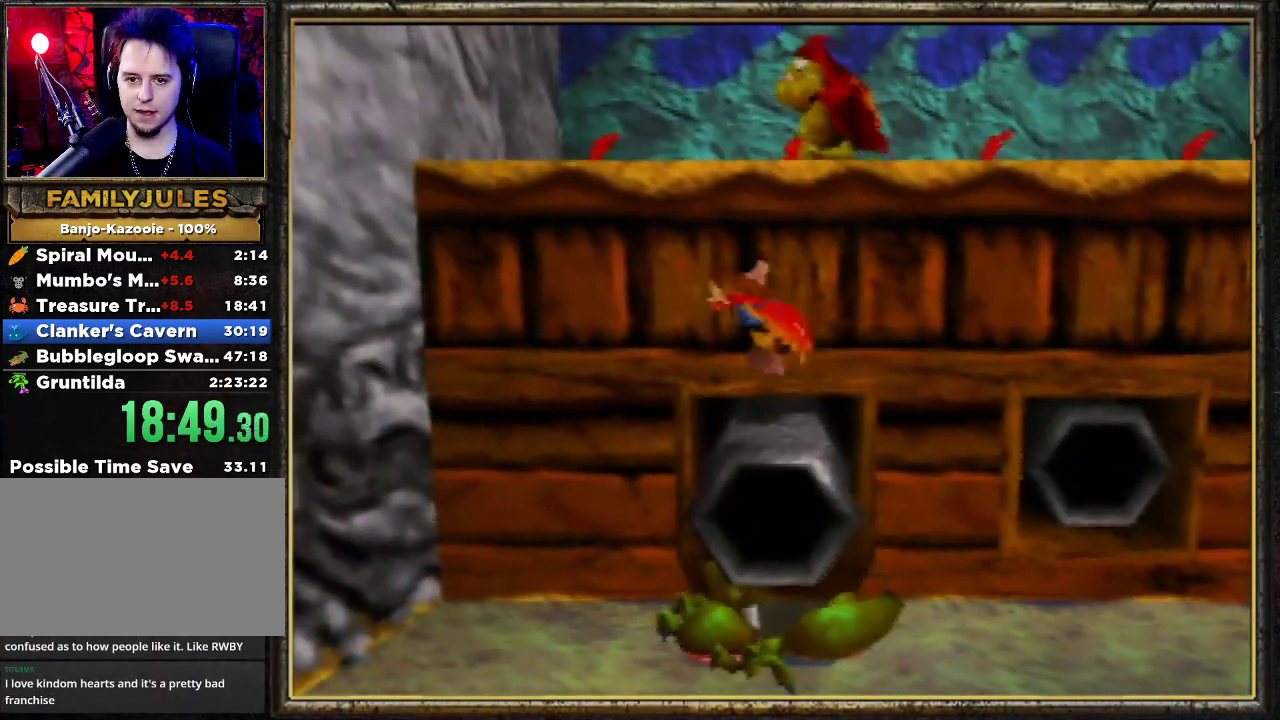
{"buttons": ["A", "Z"], "left_stick": "up-left", "events": [[267, "left_stick", "up-left"]]}
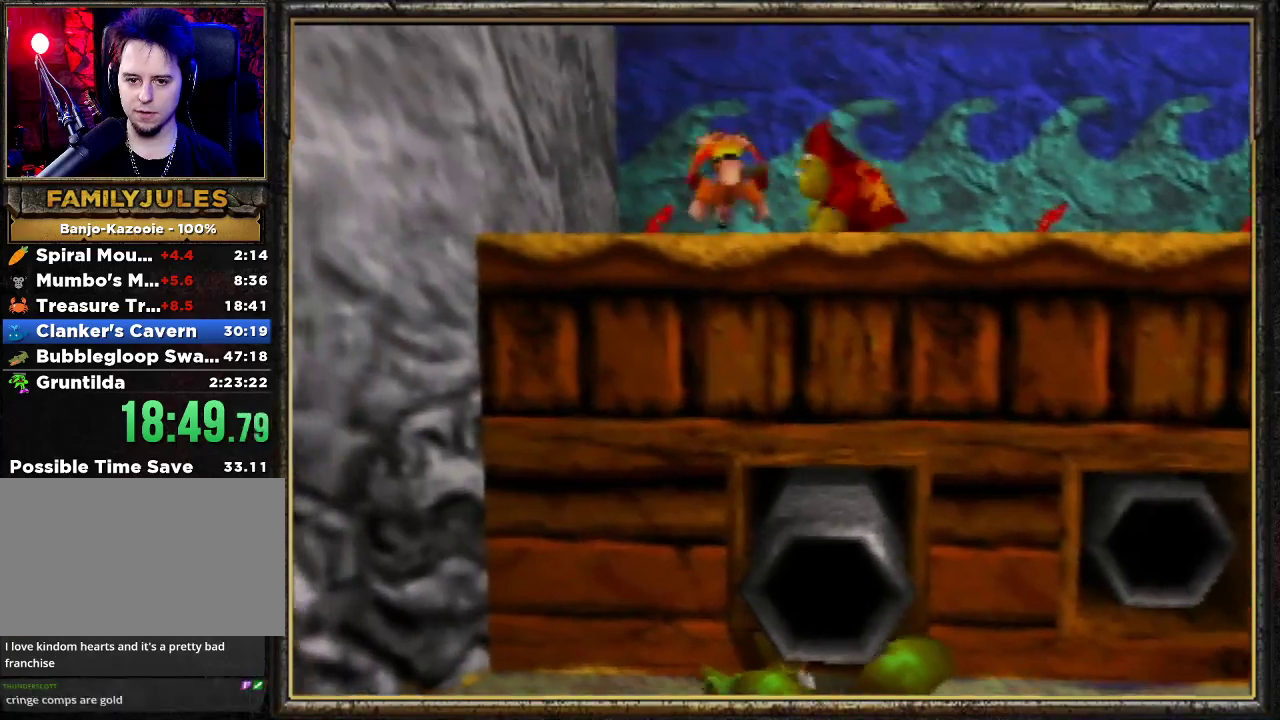
{"buttons": [], "left_stick": "up-left", "events": [[300, "Z", "up"], [367, "A", "up"]]}
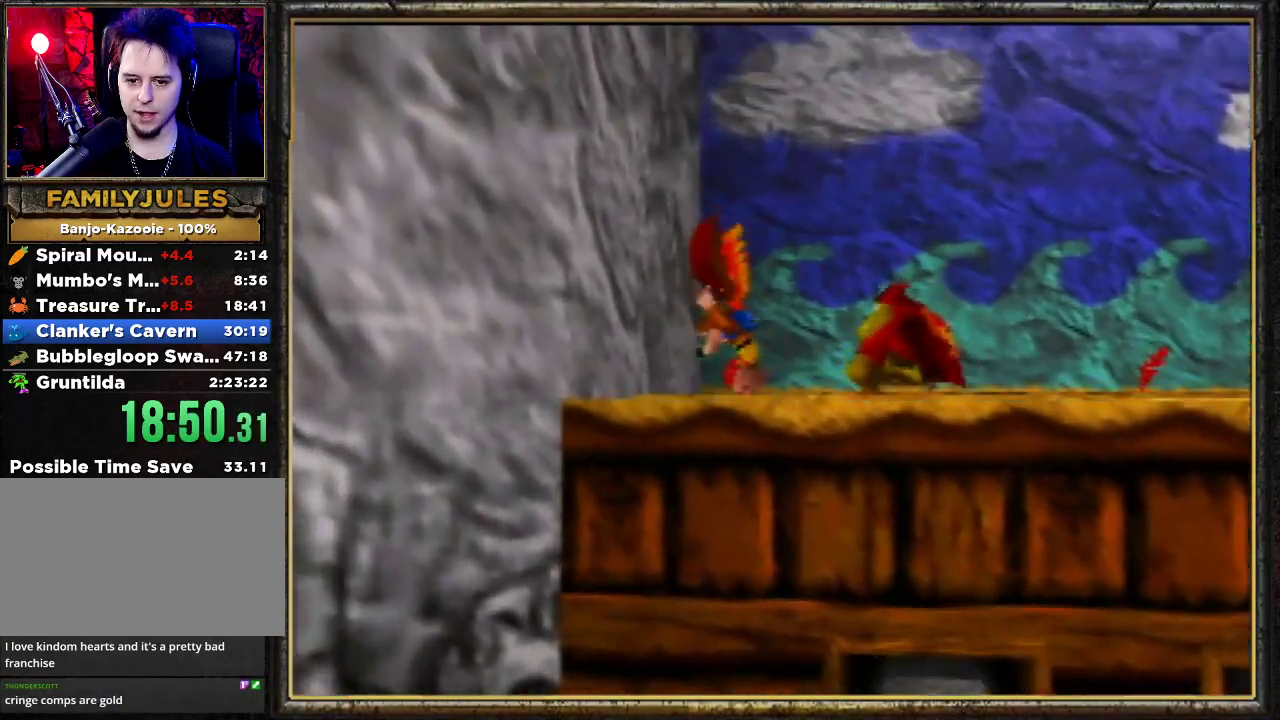
{"buttons": [], "left_stick": "center", "events": [[367, "left_stick", "up-right"], [467, "left_stick", "center"]]}
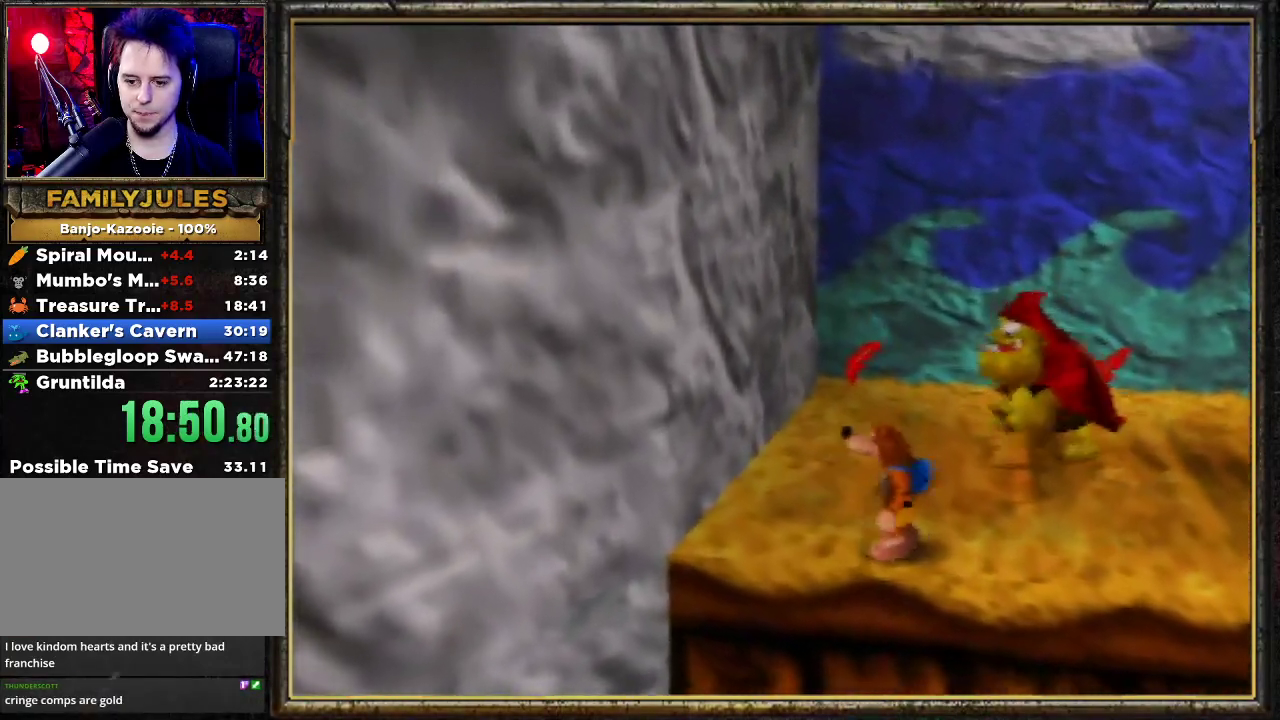
{"buttons": ["Z"], "left_stick": "right", "events": [[33, "Z", "down"], [100, "C_LEFT", "down"], [300, "C_LEFT", "up"], [400, "left_stick", "right"]]}
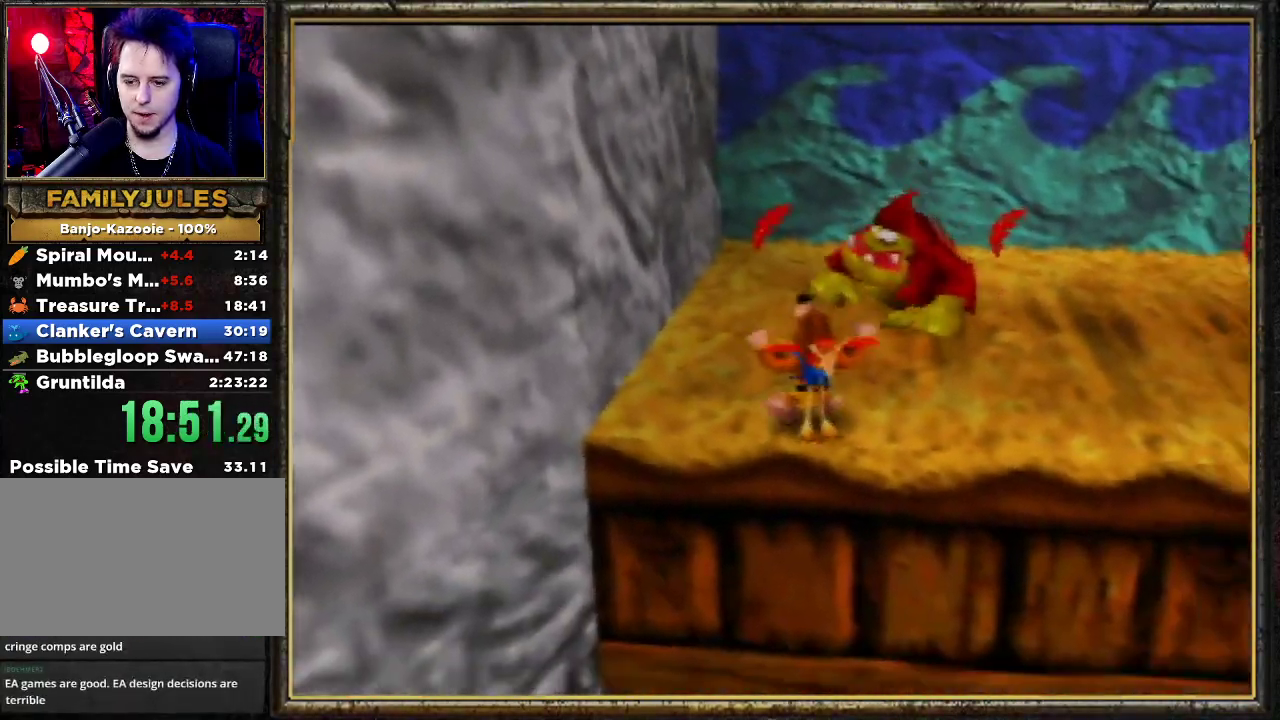
{"buttons": ["Z"], "left_stick": "up", "events": [[300, "left_stick", "up-right"], [500, "left_stick", "up"]]}
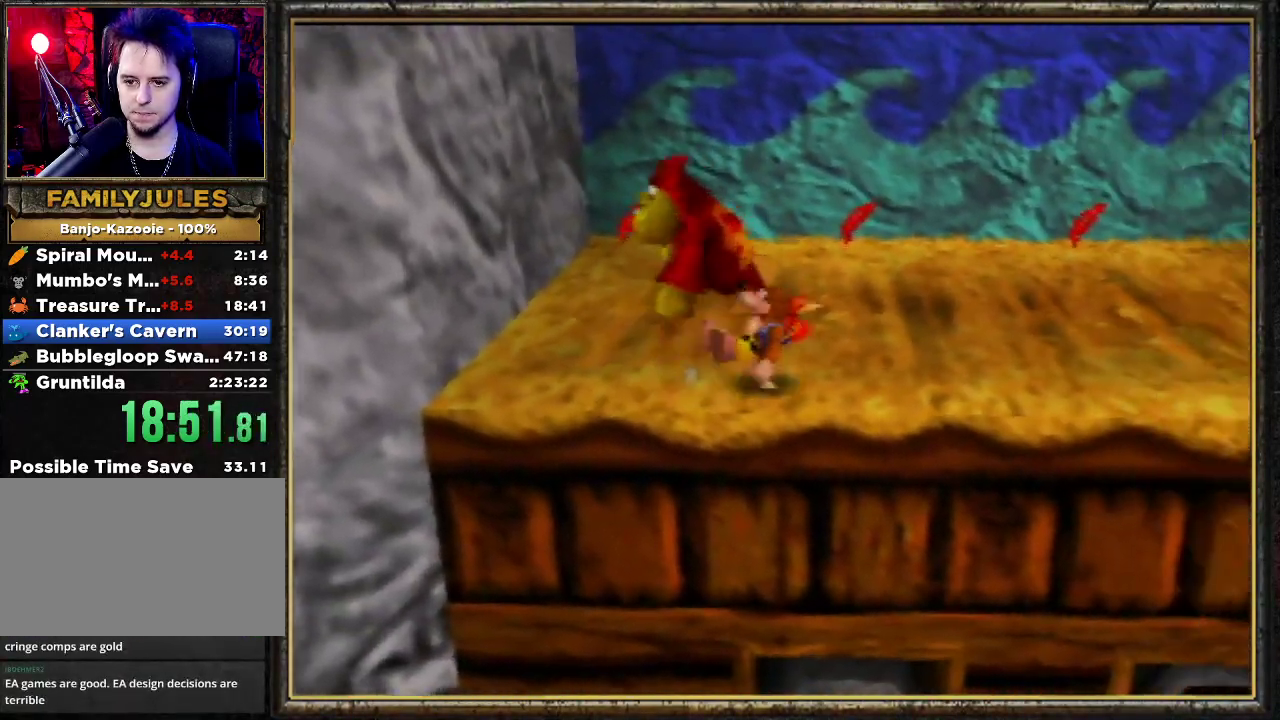
{"buttons": ["Z"], "left_stick": "up", "events": [[100, "A", "down"], [267, "A", "up"]]}
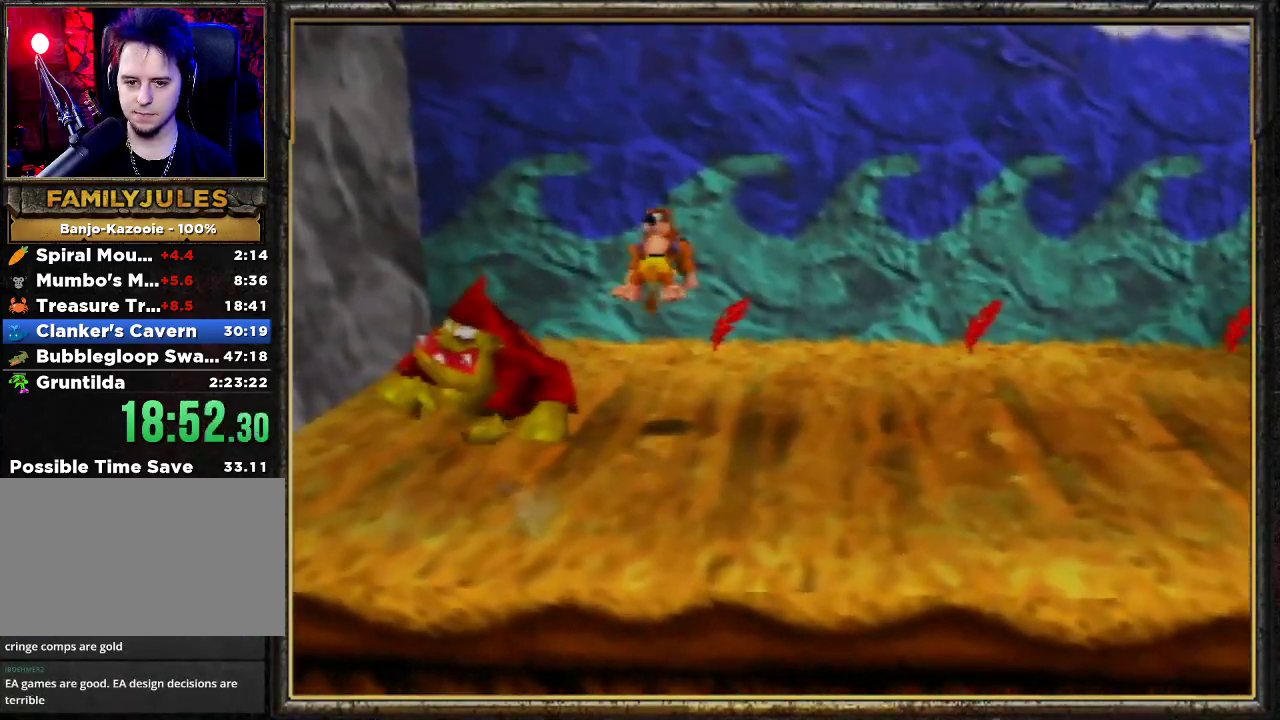
{"buttons": ["Z"], "left_stick": "up-right", "events": [[267, "left_stick", "up-right"]]}
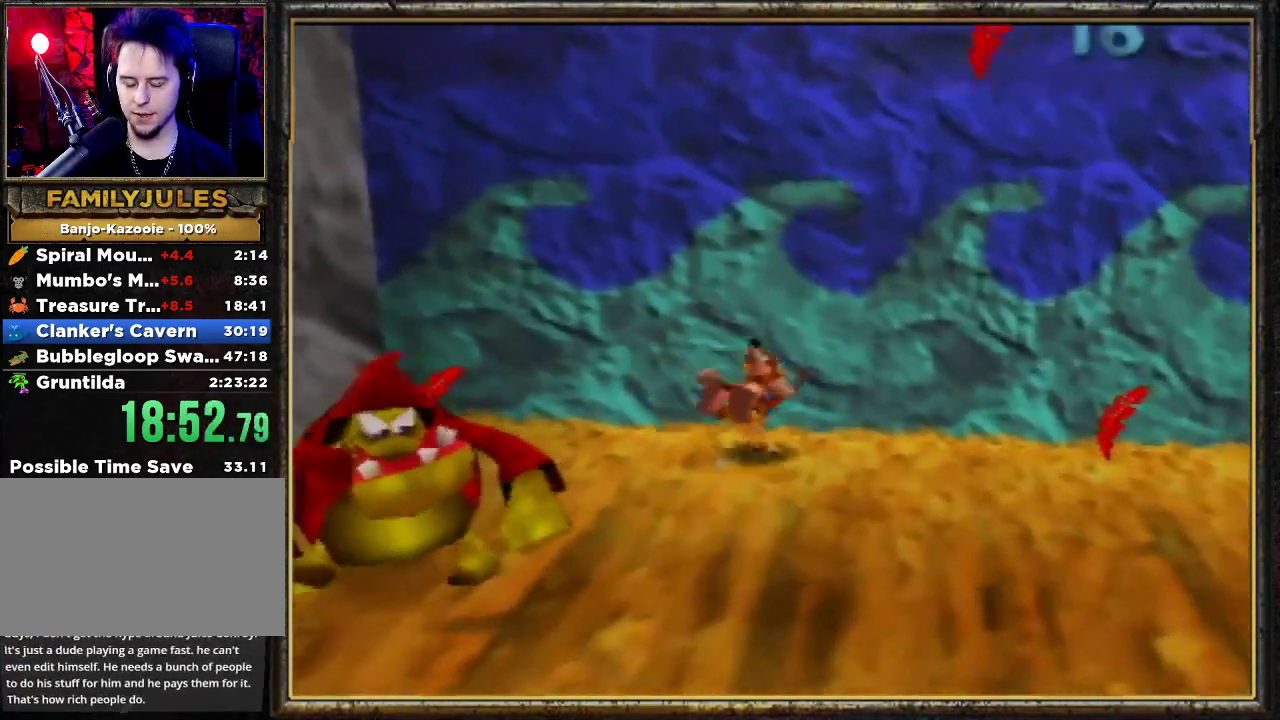
{"buttons": ["Z"], "left_stick": "right", "events": [[167, "left_stick", "right"]]}
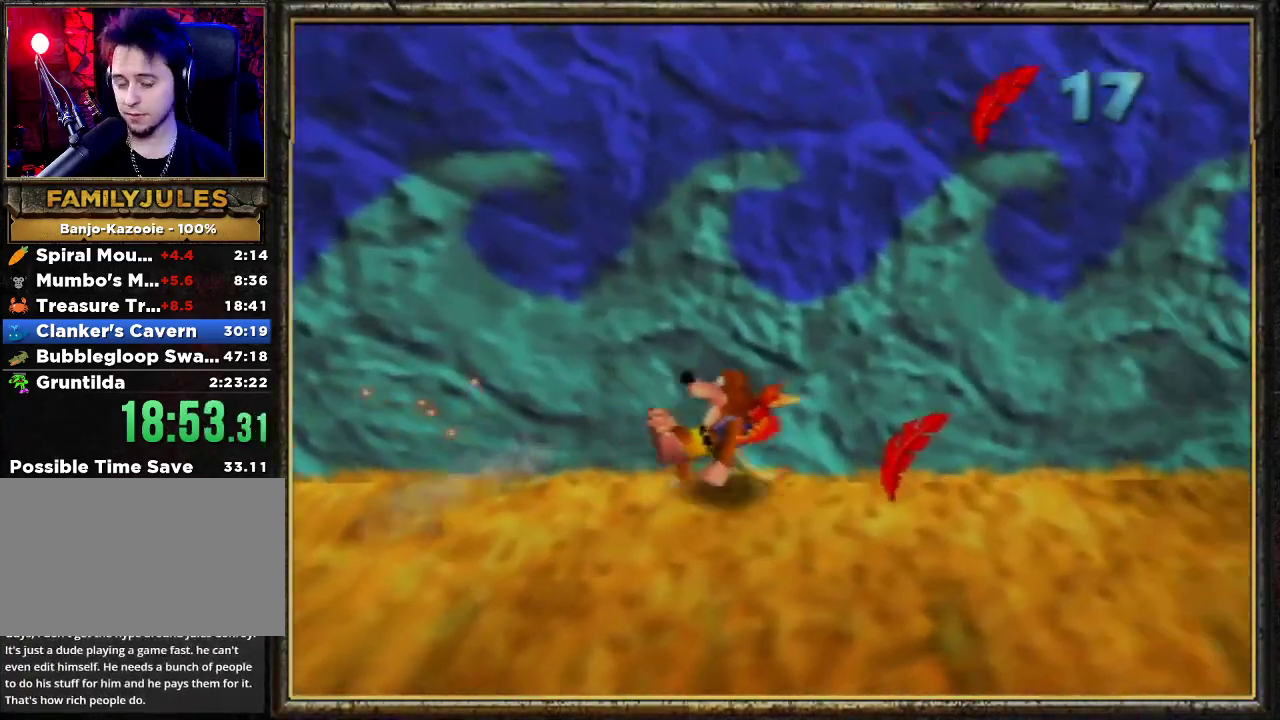
{"buttons": ["Z"], "left_stick": "right", "events": []}
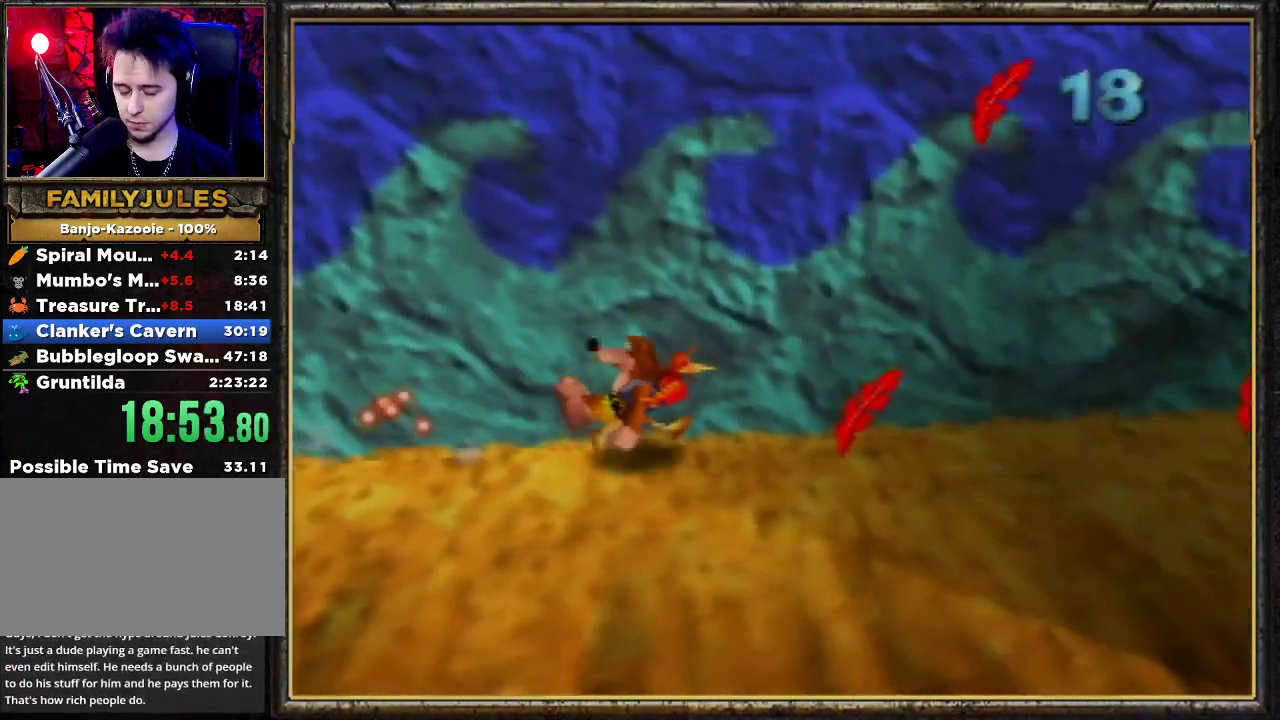
{"buttons": ["Z"], "left_stick": "right", "events": []}
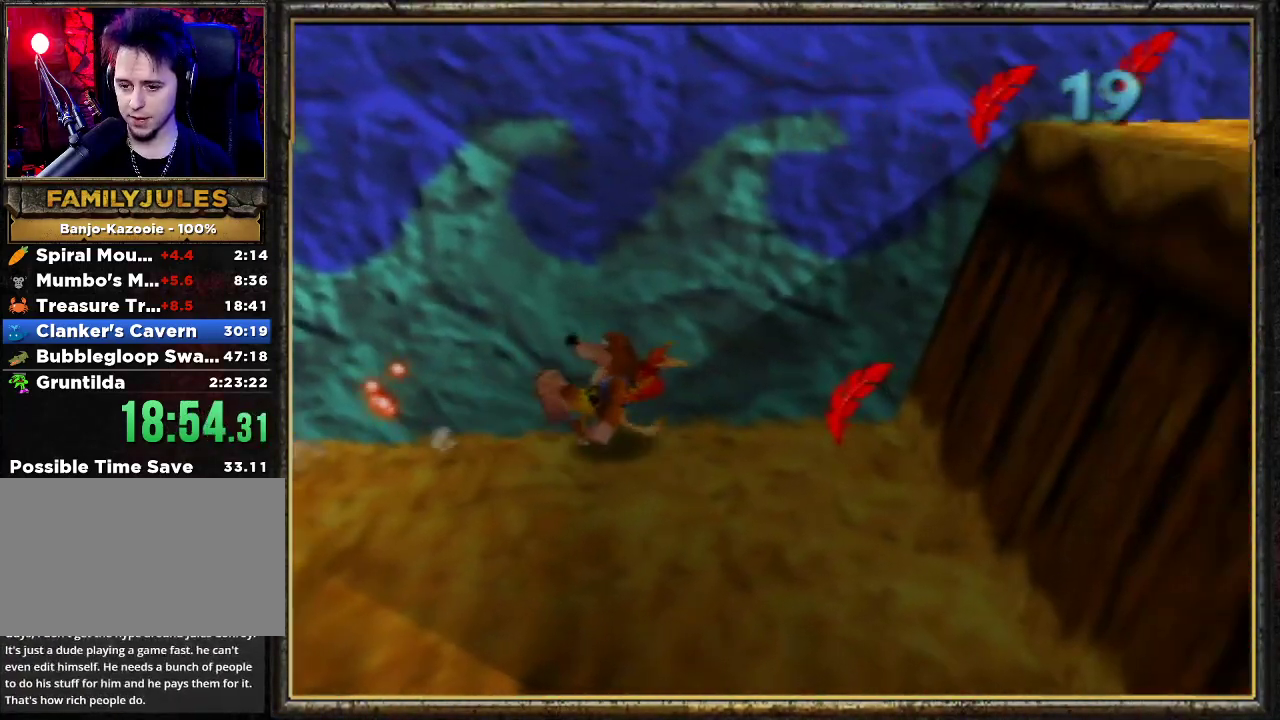
{"buttons": ["A", "Z"], "left_stick": "right", "events": [[167, "A", "down"]]}
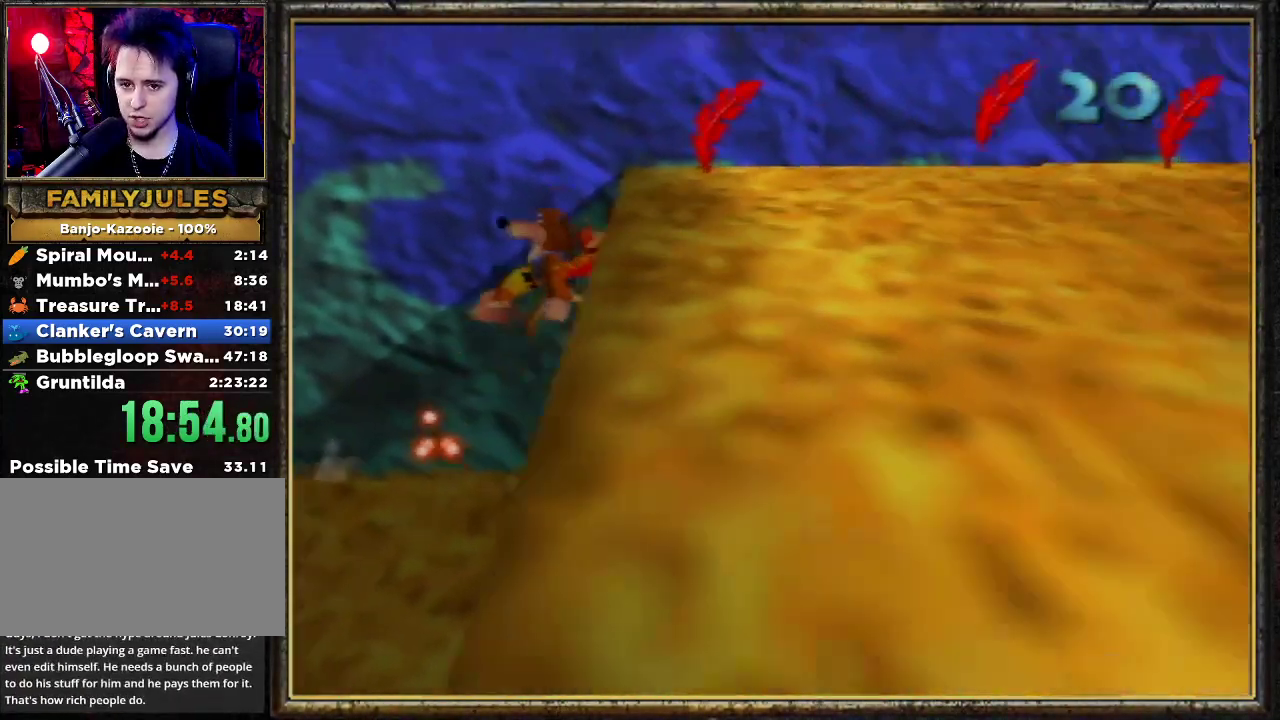
{"buttons": ["Z"], "left_stick": "down-right", "events": [[200, "A", "up"], [400, "left_stick", "down-right"]]}
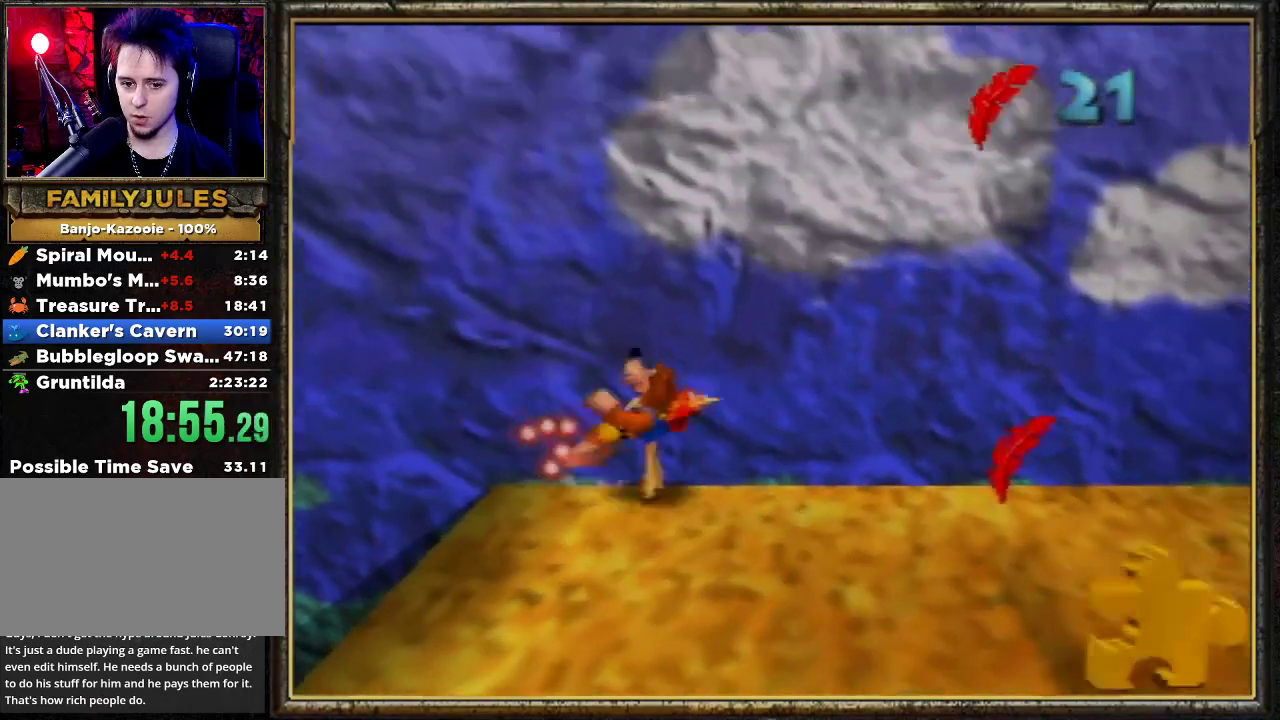
{"buttons": ["Z"], "left_stick": "down-right", "events": [[233, "B", "down"], [433, "B", "up"]]}
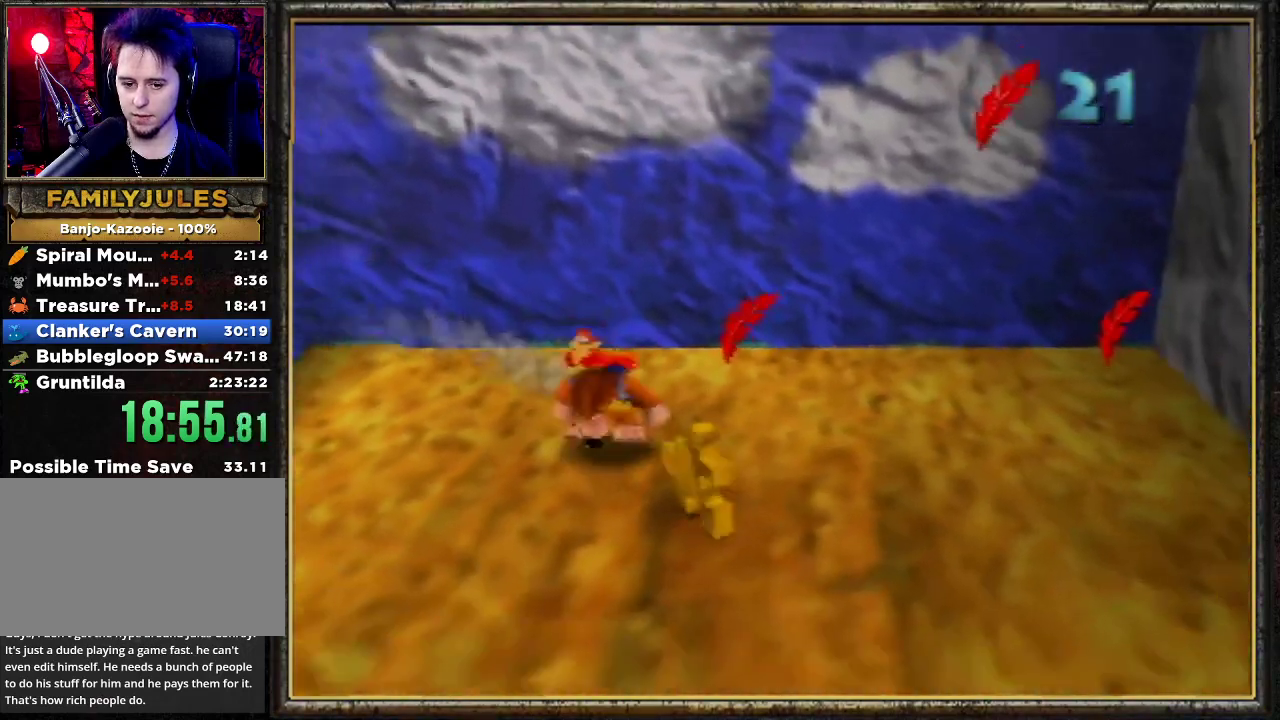
{"buttons": [], "left_stick": "down-right", "events": [[33, "B", "down"], [33, "Z", "up"], [133, "B", "up"]]}
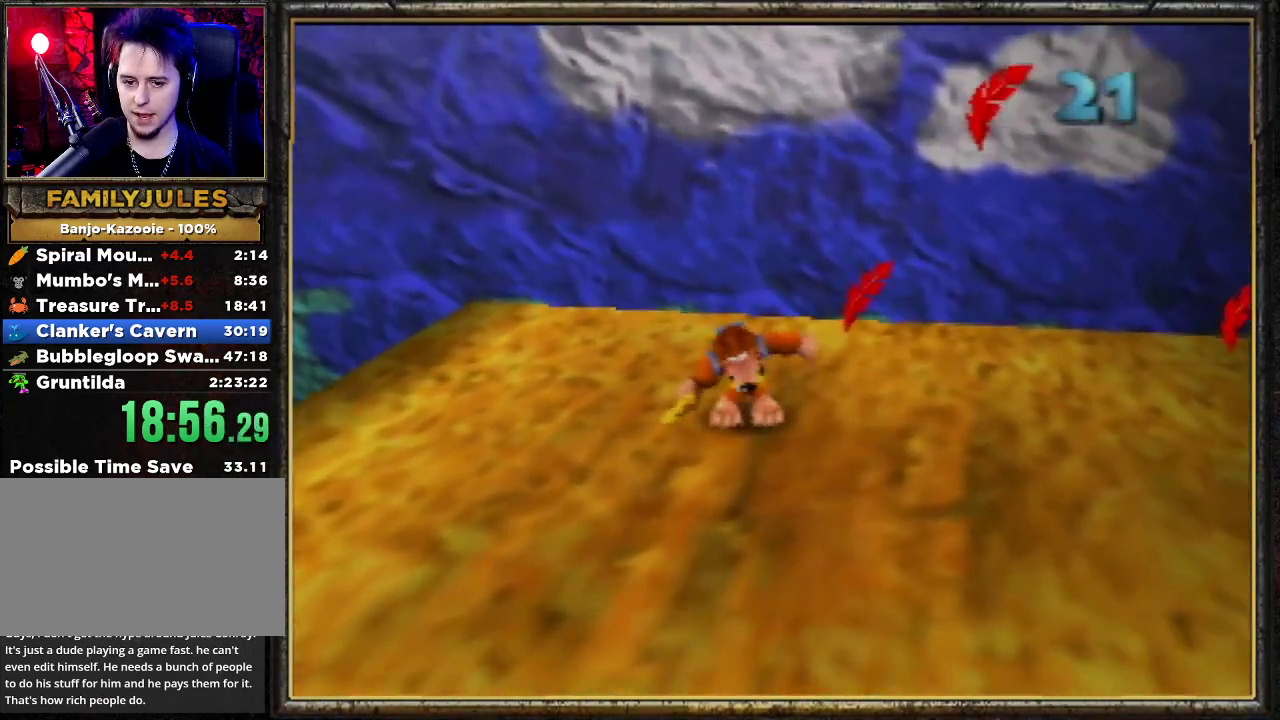
{"buttons": [], "left_stick": "center", "events": [[267, "left_stick", "center"]]}
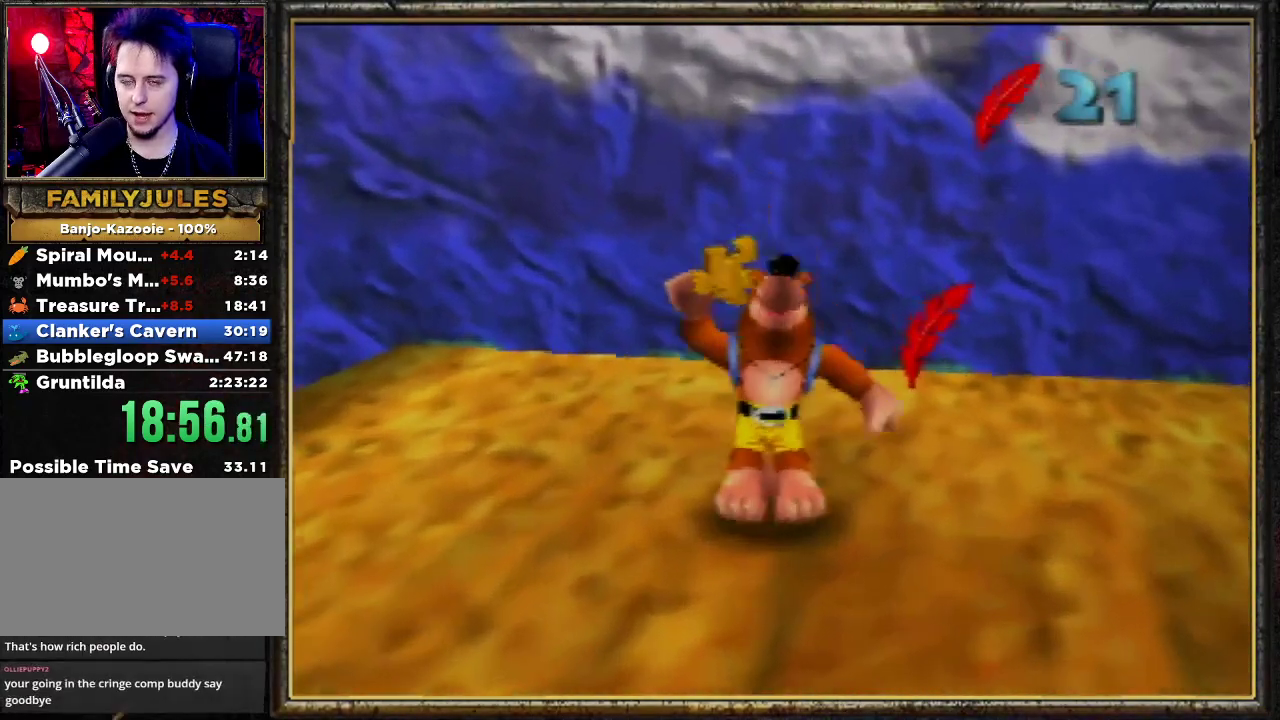
{"buttons": [], "left_stick": "center", "events": []}
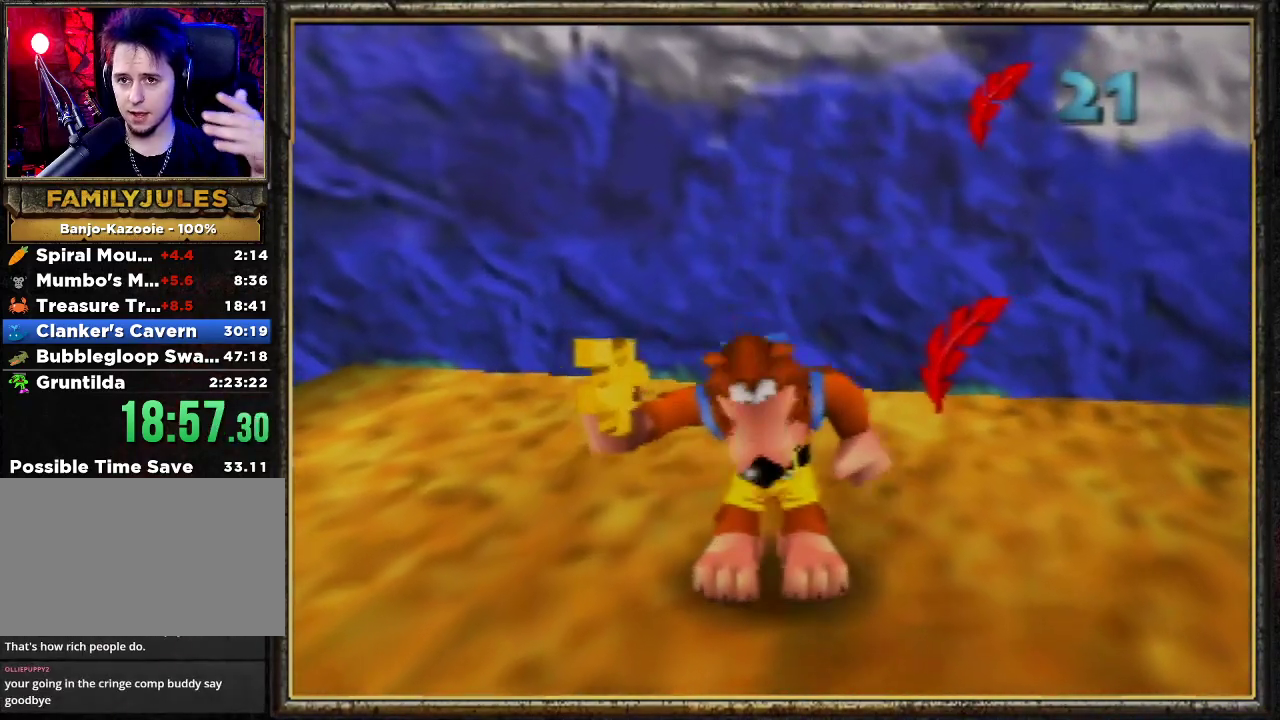
{"buttons": [], "left_stick": "center", "events": []}
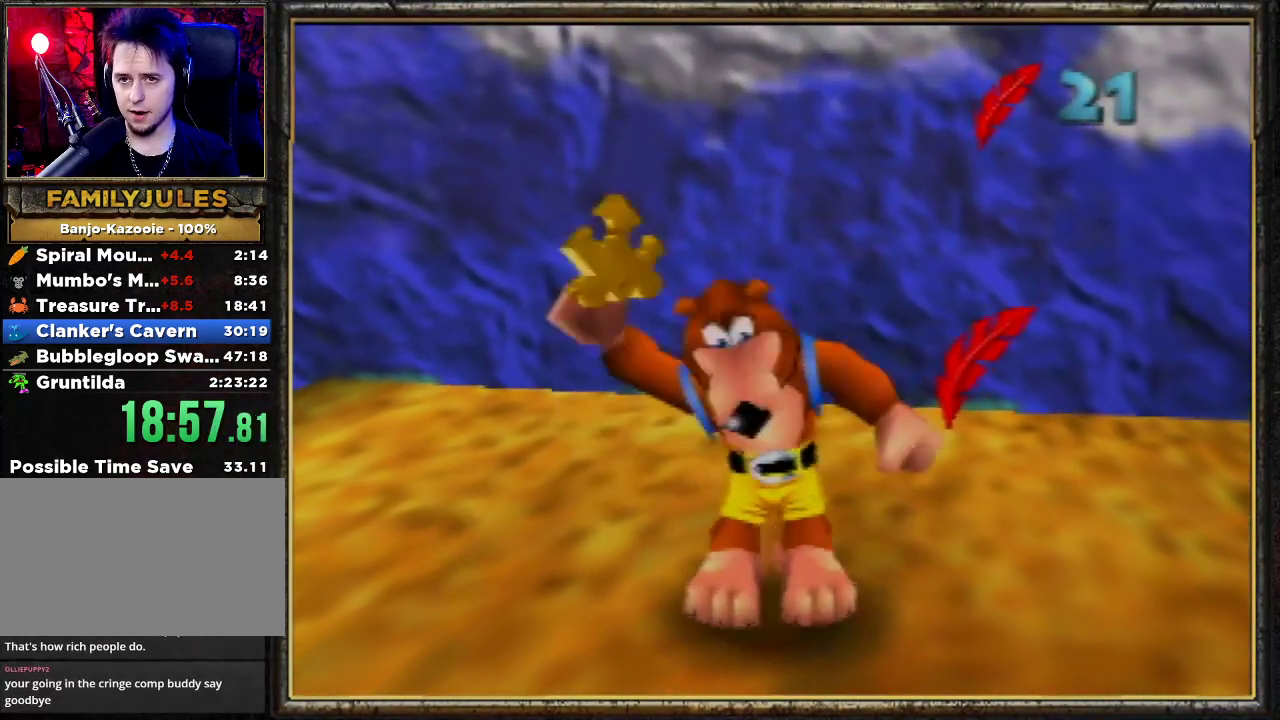
{"buttons": [], "left_stick": "center", "events": []}
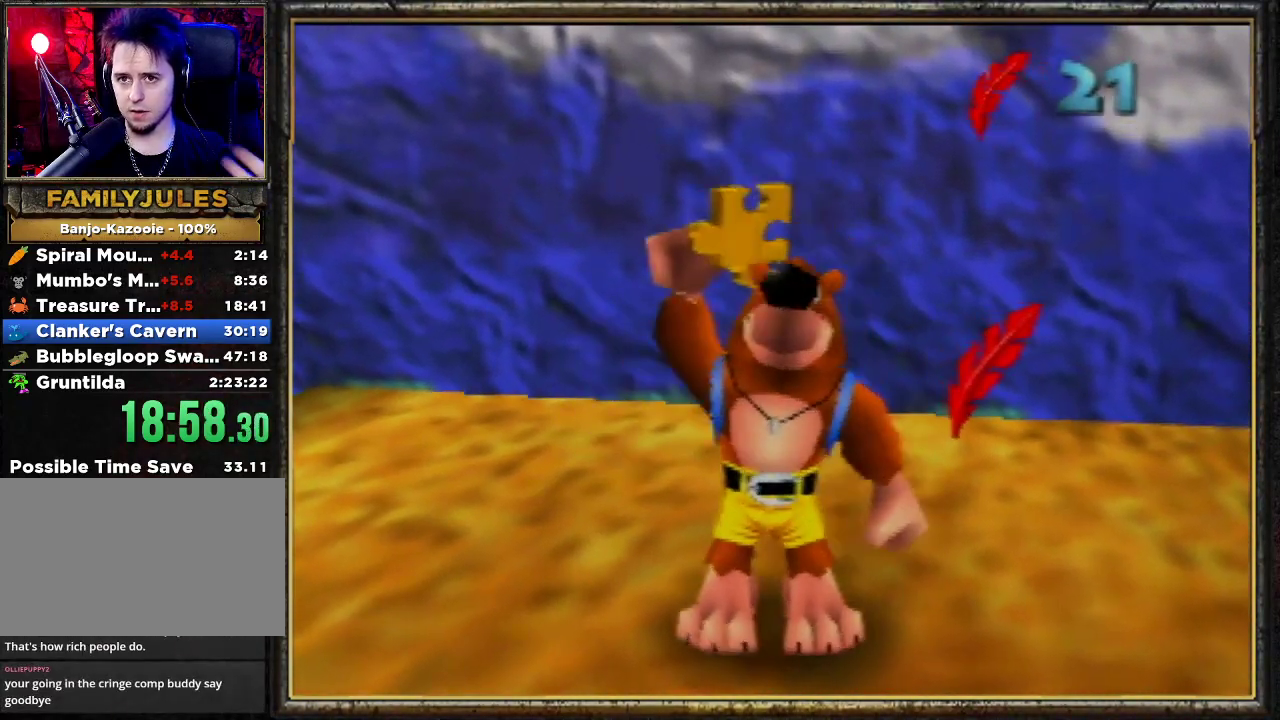
{"buttons": [], "left_stick": "center", "events": []}
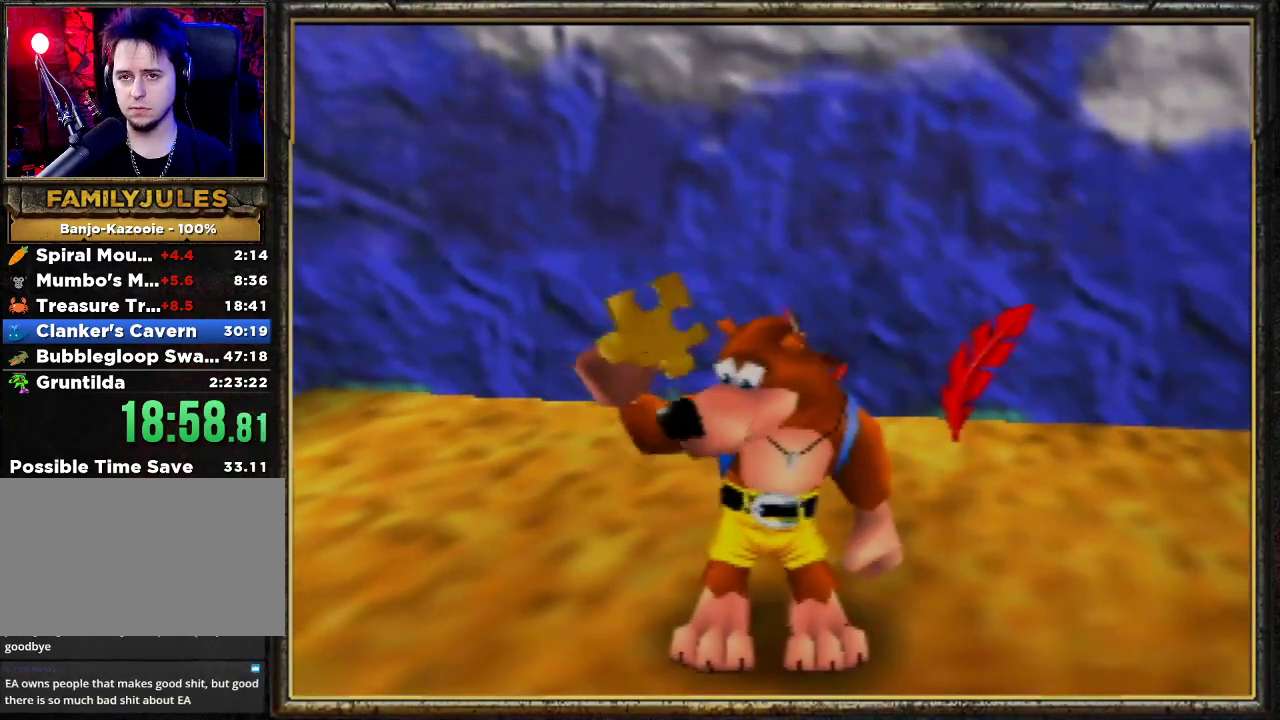
{"buttons": [], "left_stick": "center", "events": []}
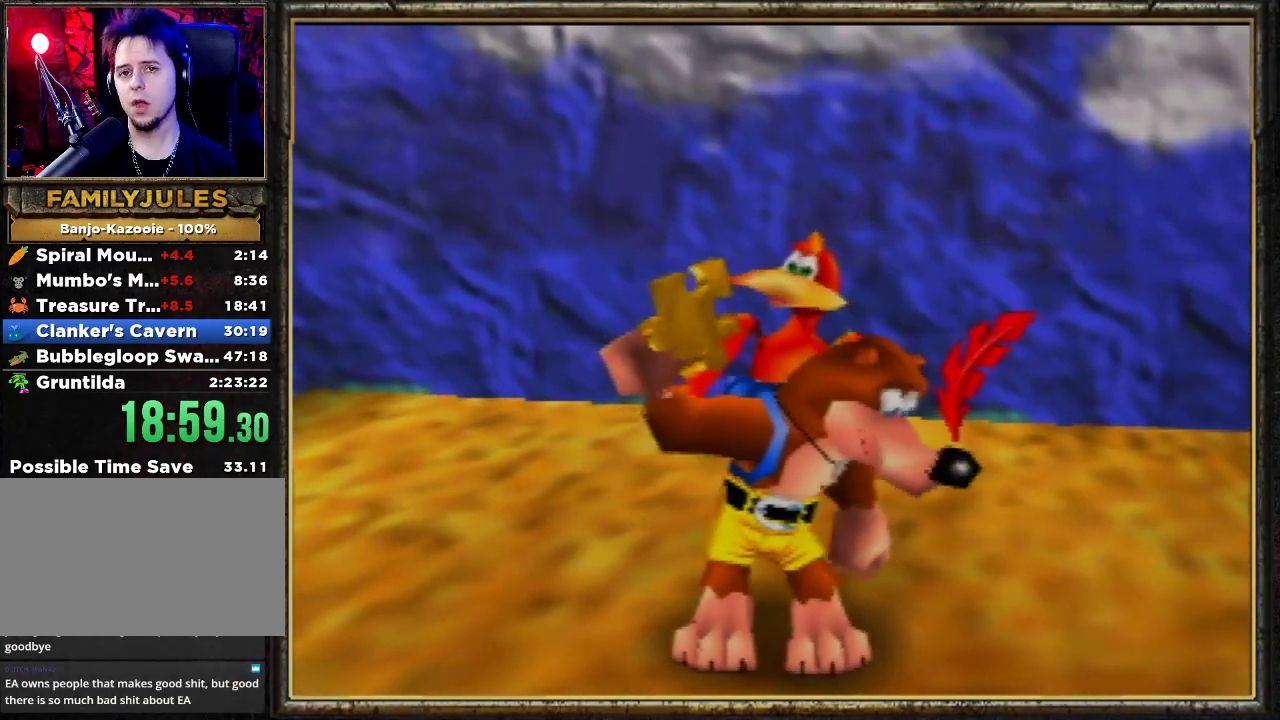
{"buttons": [], "left_stick": "down", "events": [[133, "left_stick", "down"]]}
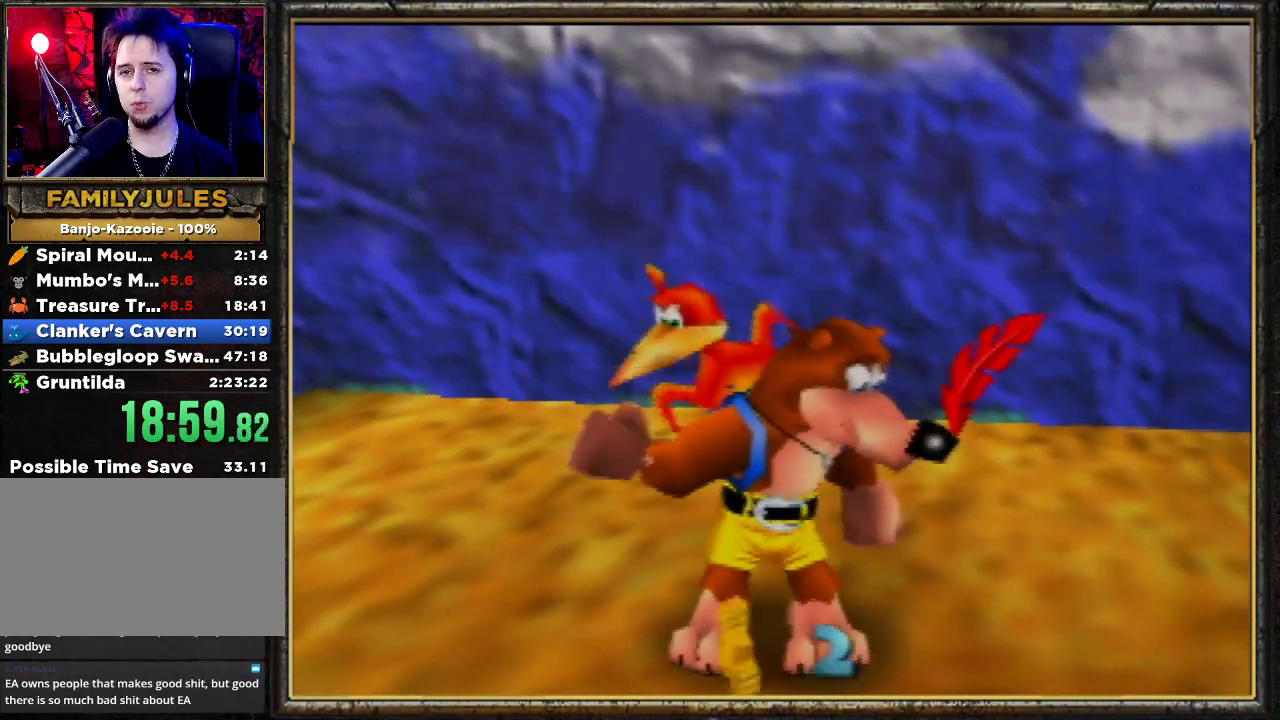
{"buttons": [], "left_stick": "down", "events": []}
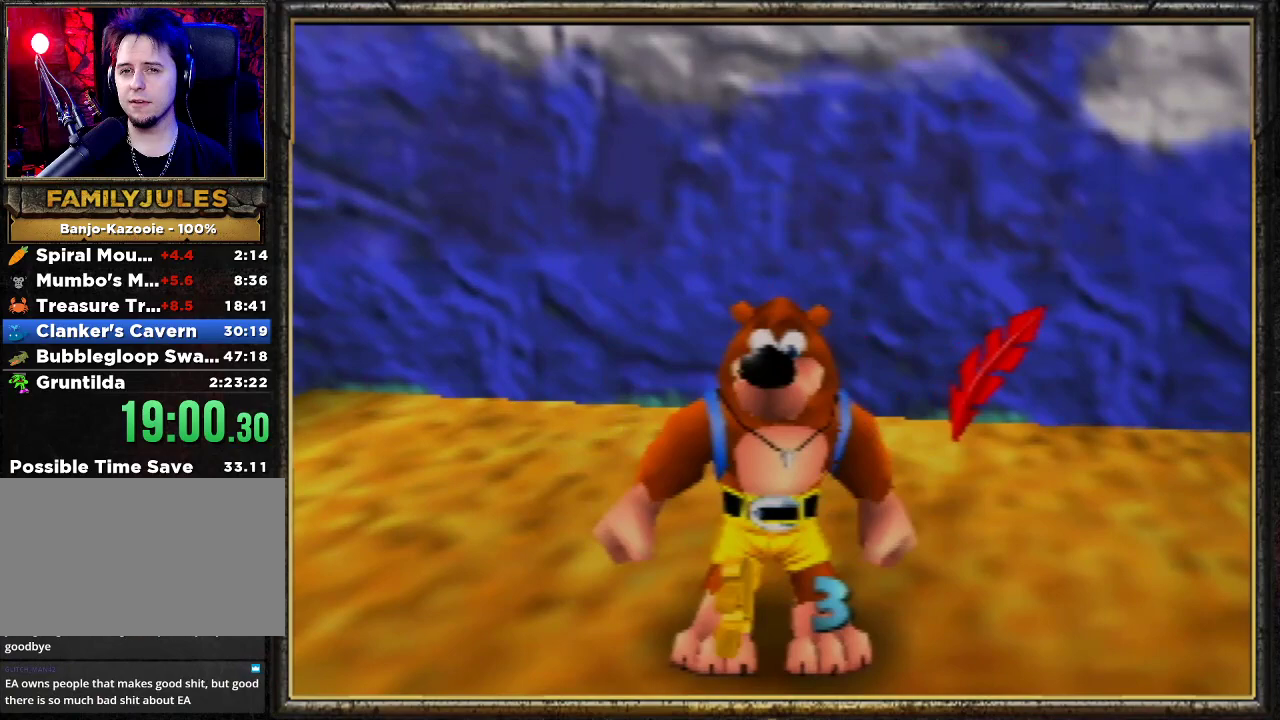
{"buttons": ["A"], "left_stick": "down", "events": [[67, "B", "down"], [400, "B", "up"], [467, "A", "down"]]}
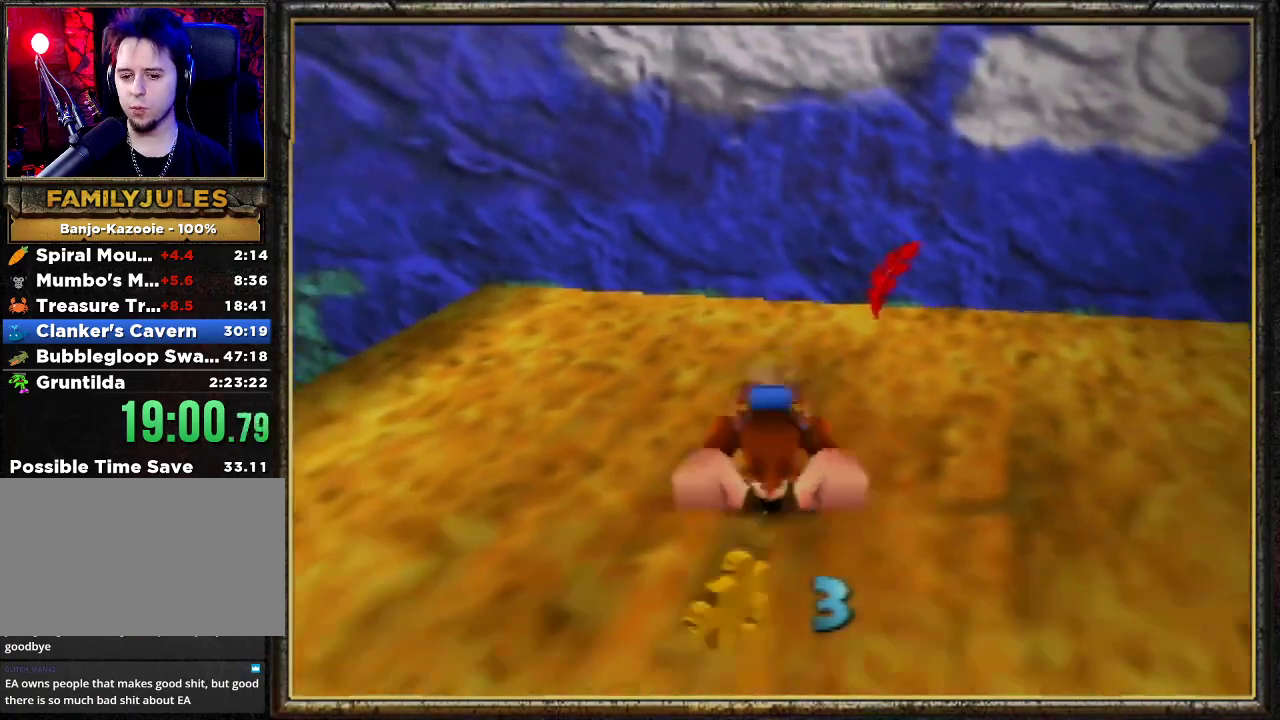
{"buttons": [], "left_stick": "down", "events": [[167, "A", "up"]]}
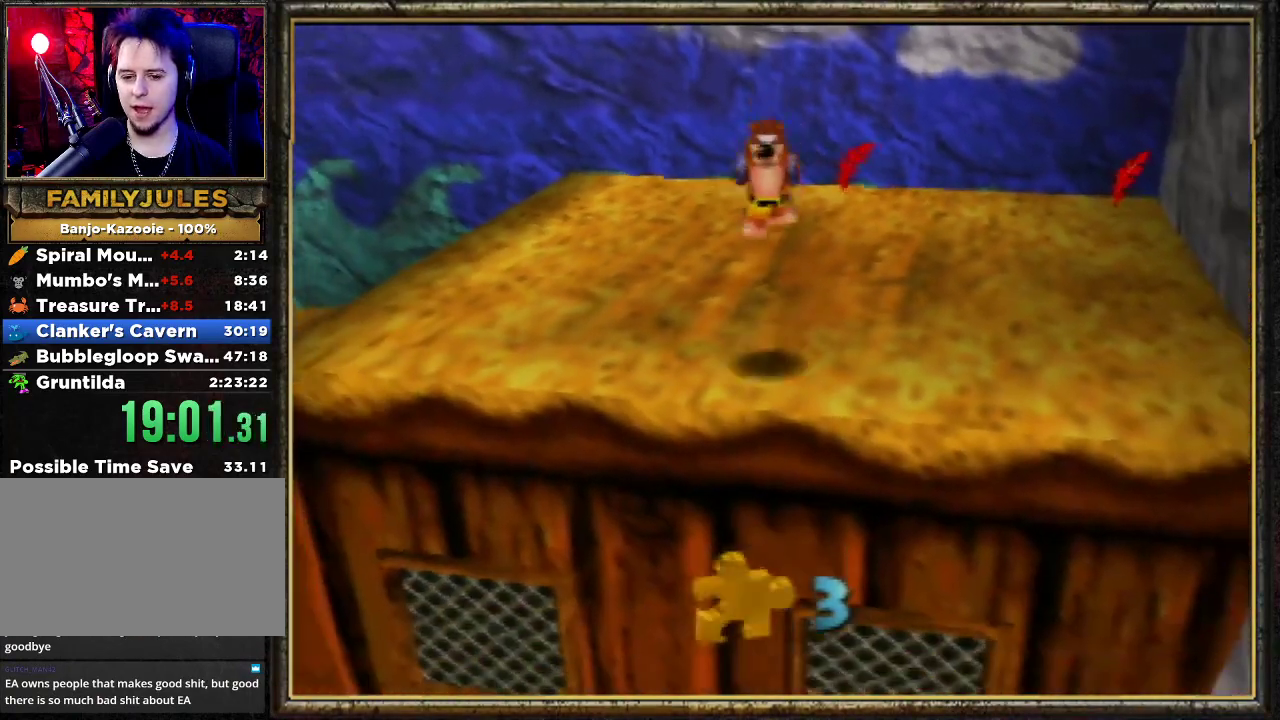
{"buttons": [], "left_stick": "up", "events": [[100, "left_stick", "down-left"], [200, "left_stick", "up-left"], [300, "left_stick", "up"]]}
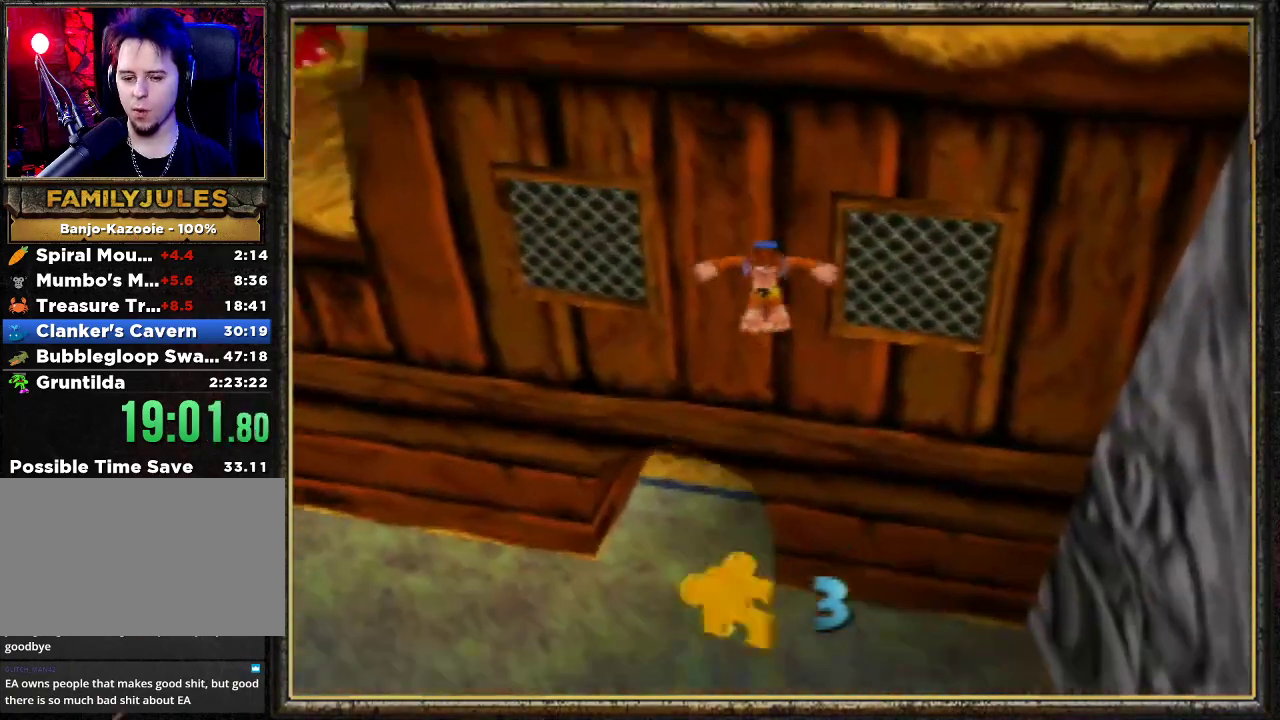
{"buttons": ["Z", "C_LEFT"], "left_stick": "up", "events": [[333, "Z", "down"], [433, "C_LEFT", "down"]]}